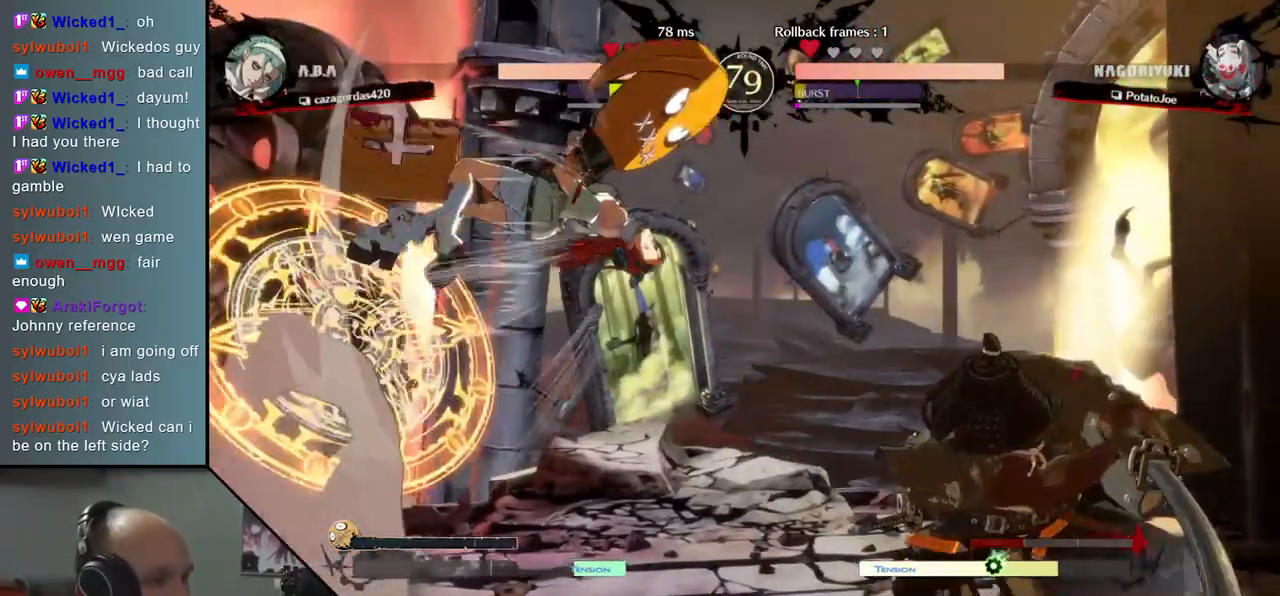
Gameplay with a controller (arcade stick); each line is a JSON object with the inputs held at the frame after it. "events" lists button and stick changes between this image and that frame as [ms after this image, input, new state], when the widget could be followed in between. Not read: L3 R3.
{"buttons": [], "left_stick": "right", "events": [[33, "left_stick", "right"]]}
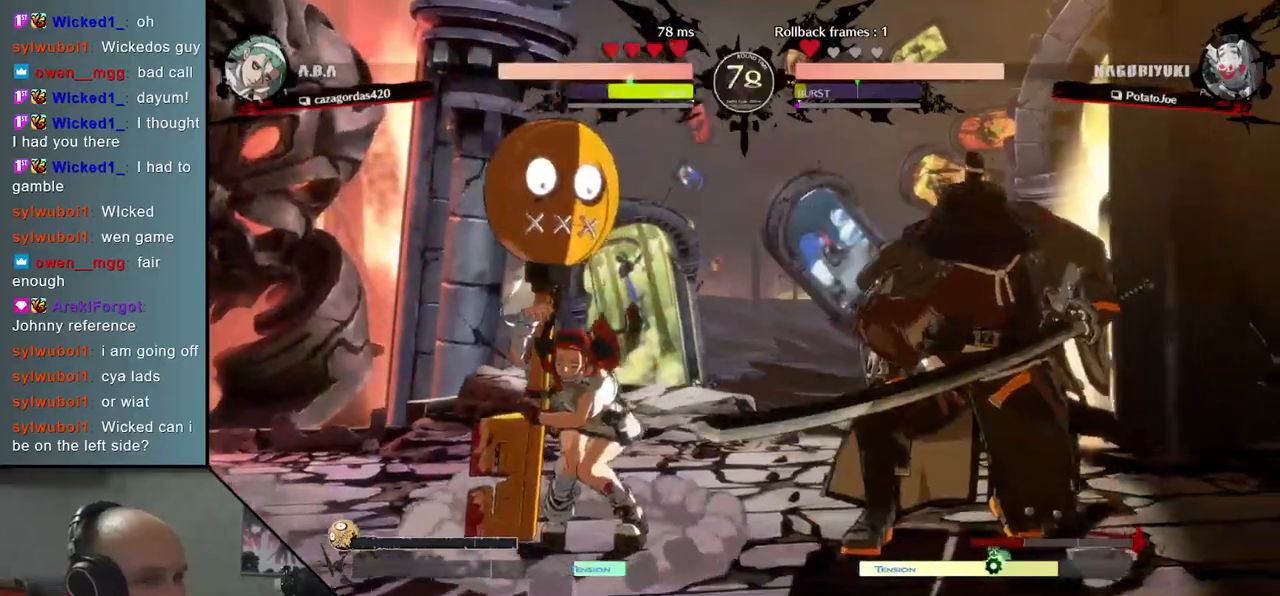
{"buttons": [], "left_stick": "down-right", "events": [[233, "left_stick", "down-right"]]}
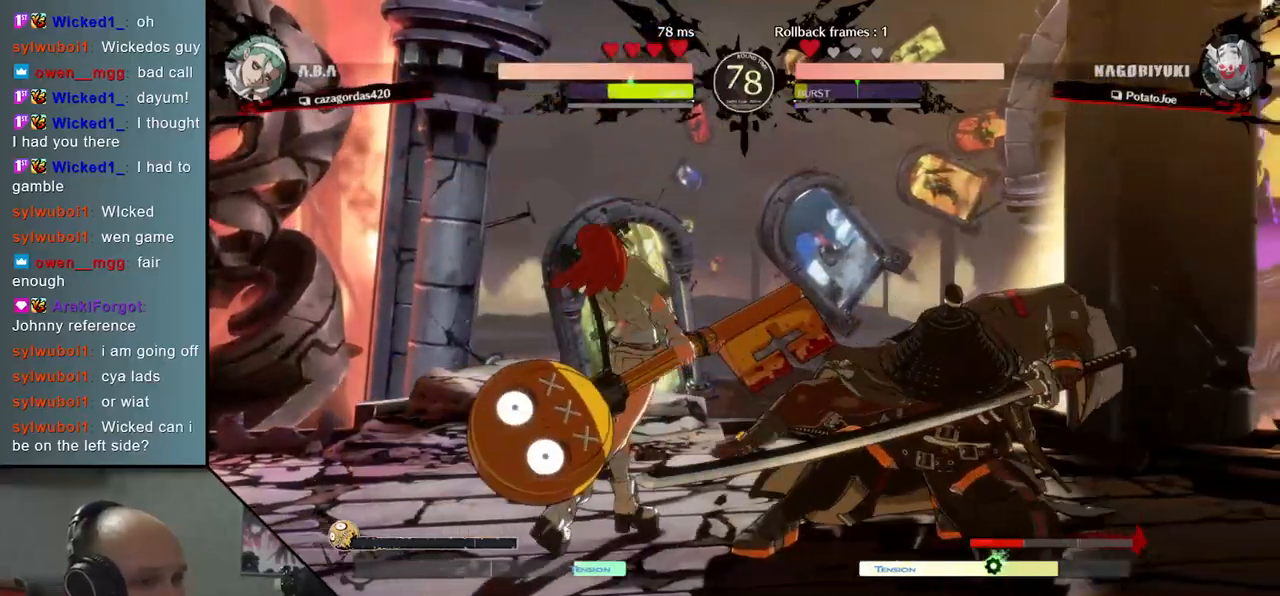
{"buttons": ["R2"], "left_stick": "right", "events": [[33, "R2", "down"], [150, "R2", "up"], [283, "left_stick", "right"], [433, "R2", "down"]]}
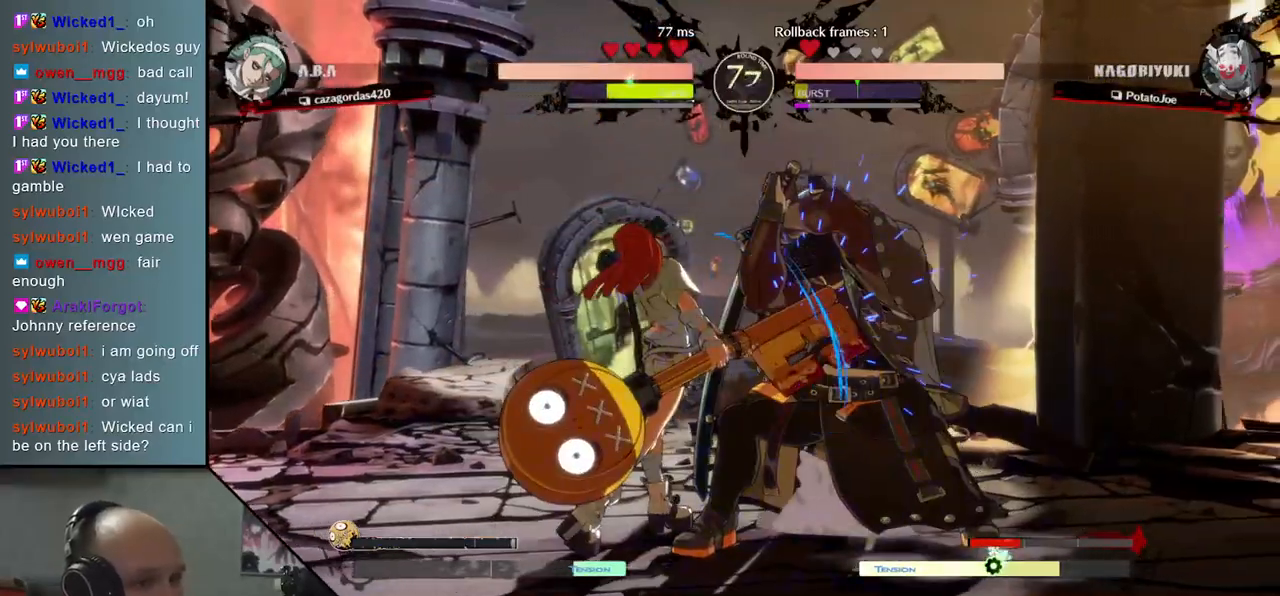
{"buttons": [], "left_stick": "right", "events": [[67, "R2", "up"]]}
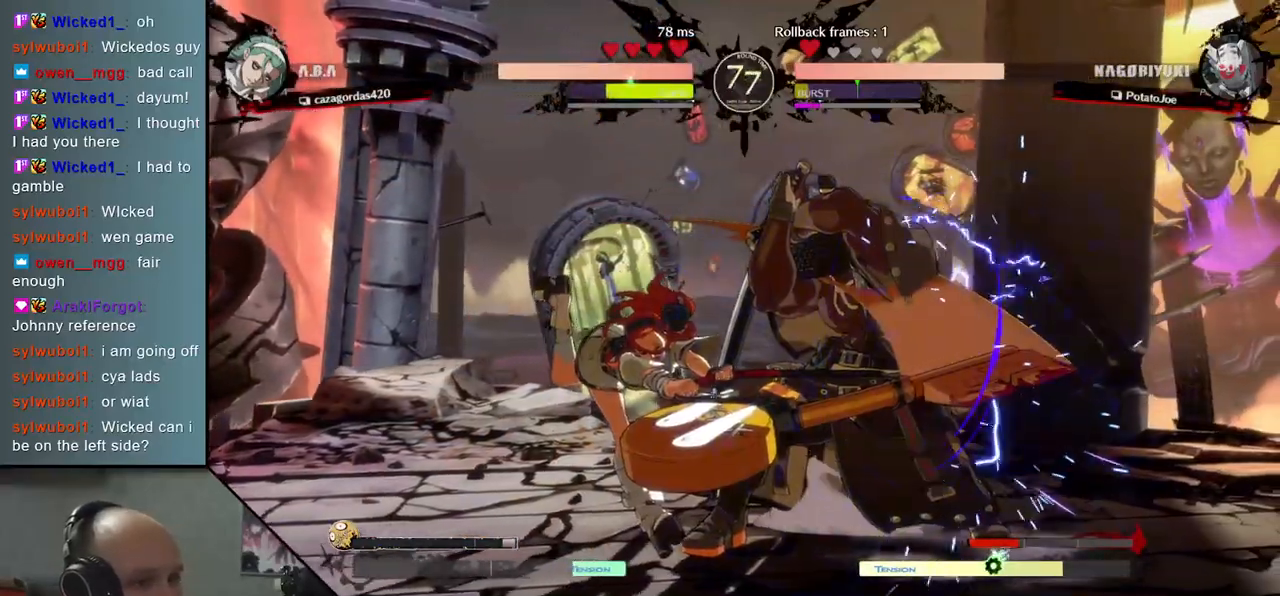
{"buttons": [], "left_stick": "down-right", "events": [[150, "left_stick", "down-right"]]}
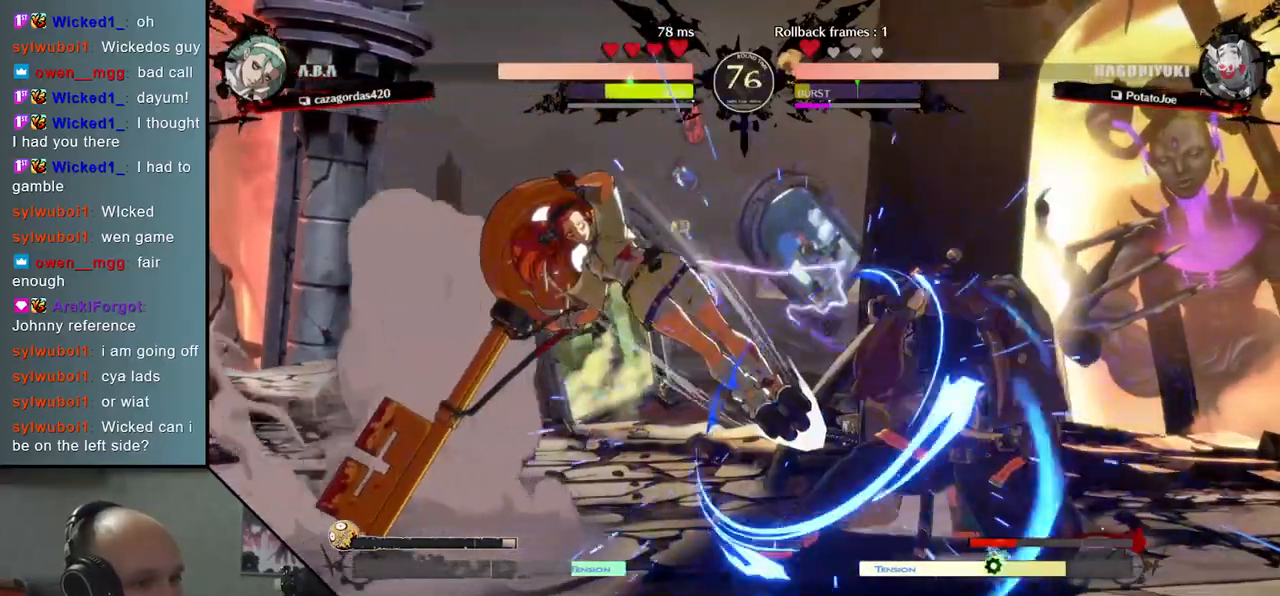
{"buttons": ["L2"], "left_stick": "center", "events": [[233, "L2", "down"], [267, "left_stick", "center"], [283, "L2", "up"], [367, "L2", "down"], [417, "L2", "up"], [467, "L2", "down"]]}
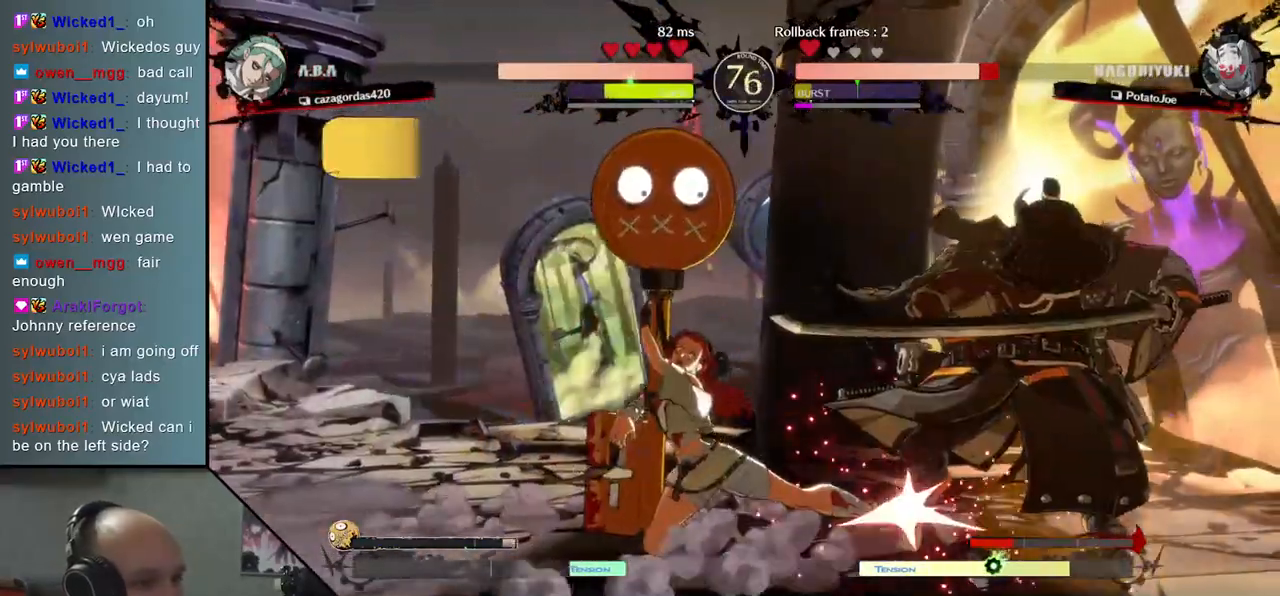
{"buttons": [], "left_stick": "down-right", "events": [[67, "L2", "up"], [167, "TRIANGLE", "down"], [267, "TRIANGLE", "up"], [367, "left_stick", "down-right"]]}
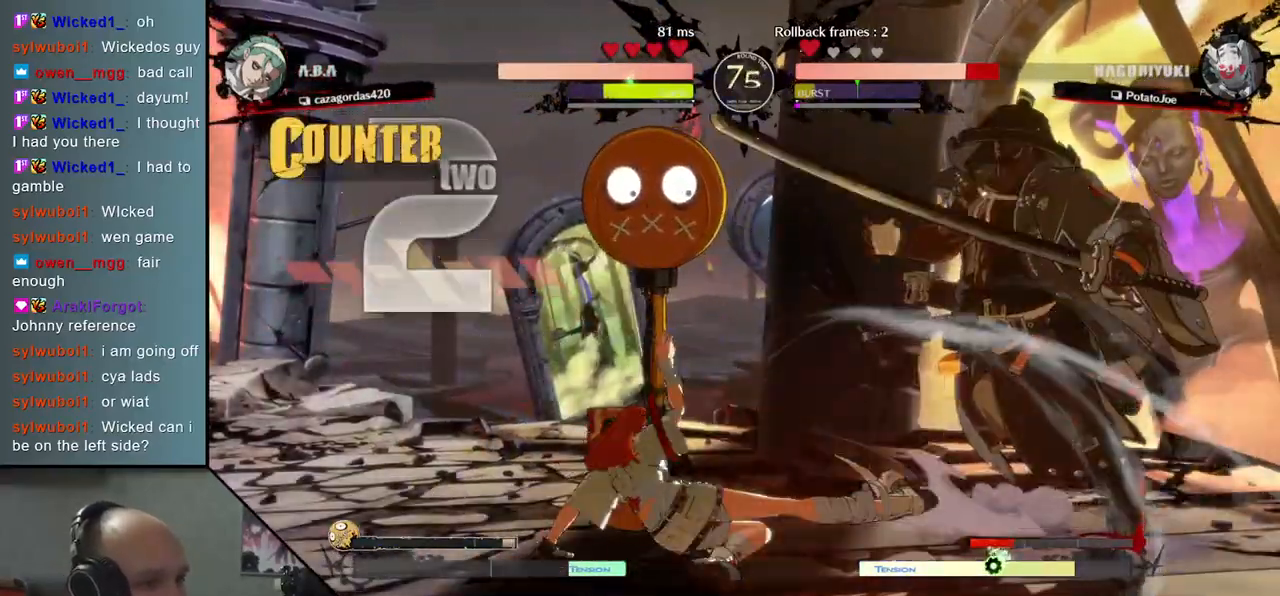
{"buttons": [], "left_stick": "down-right", "events": []}
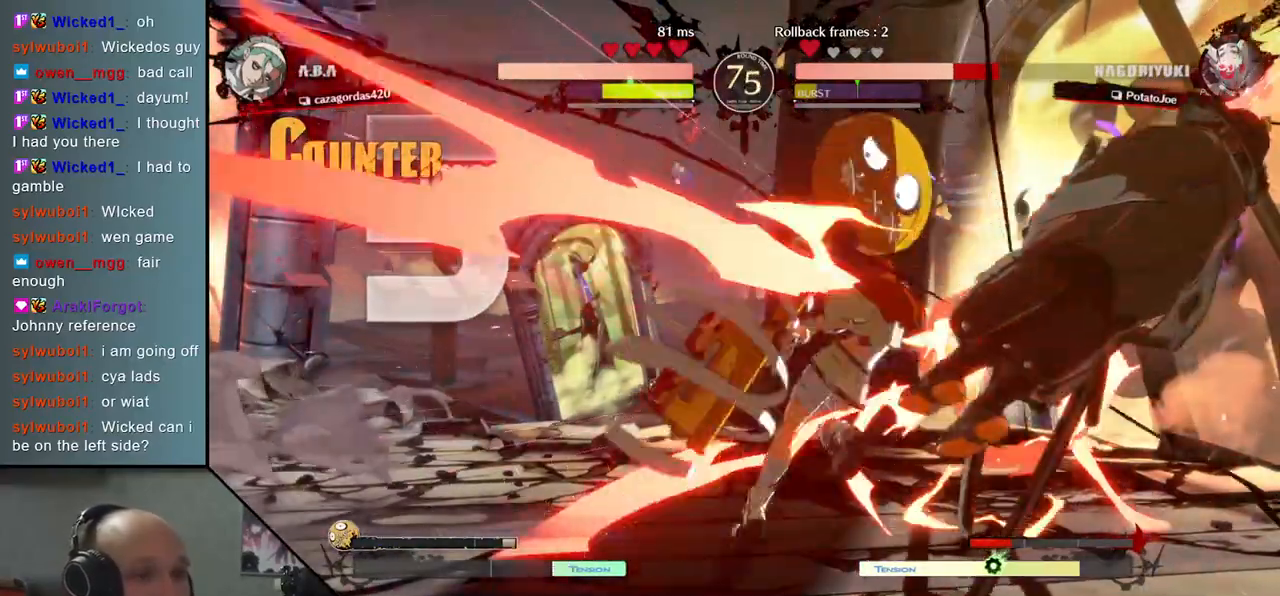
{"buttons": [], "left_stick": "down-right", "events": [[333, "left_stick", "down"], [467, "left_stick", "down-right"]]}
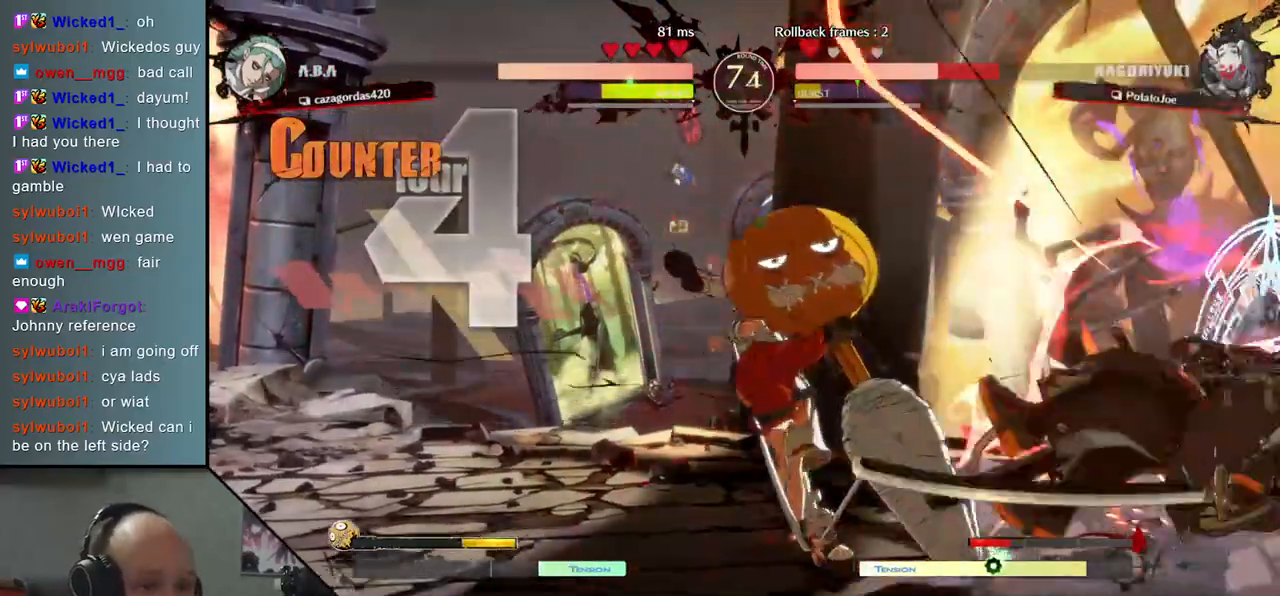
{"buttons": [], "left_stick": "down-right", "events": []}
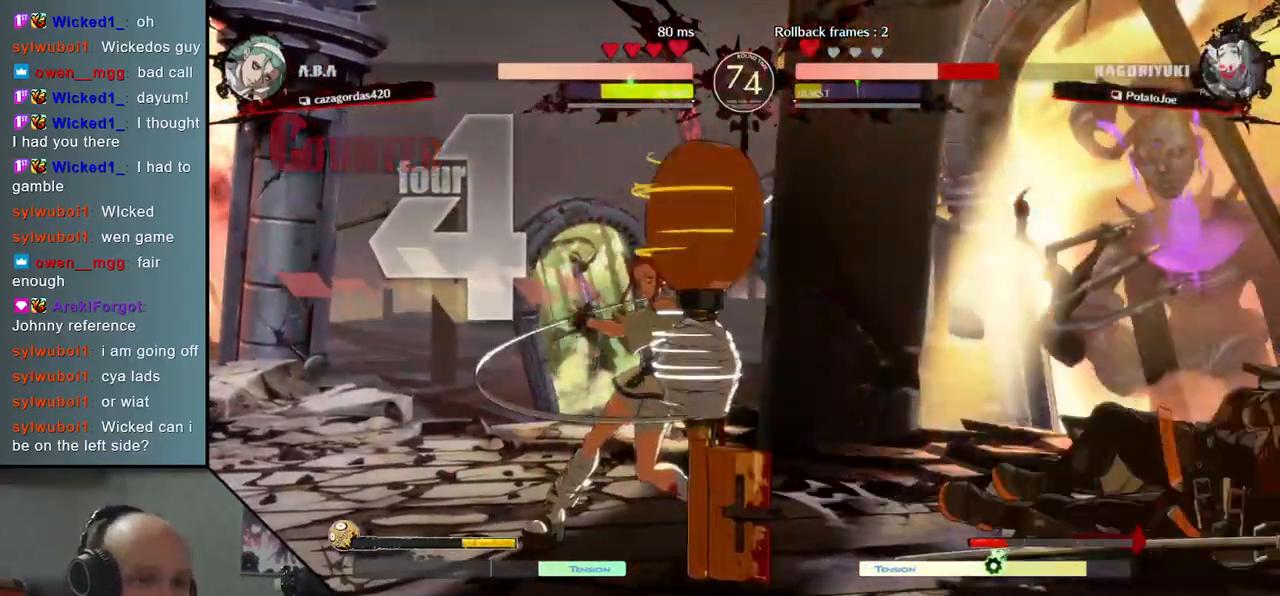
{"buttons": [], "left_stick": "down-right", "events": []}
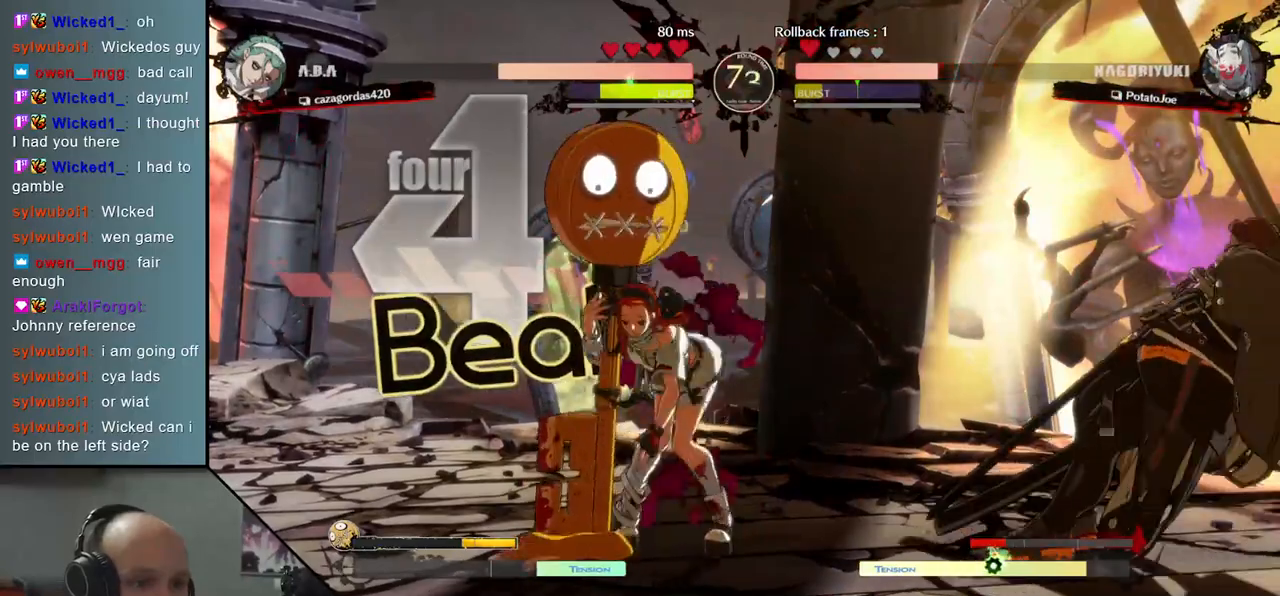
{"buttons": [], "left_stick": "down-right", "events": []}
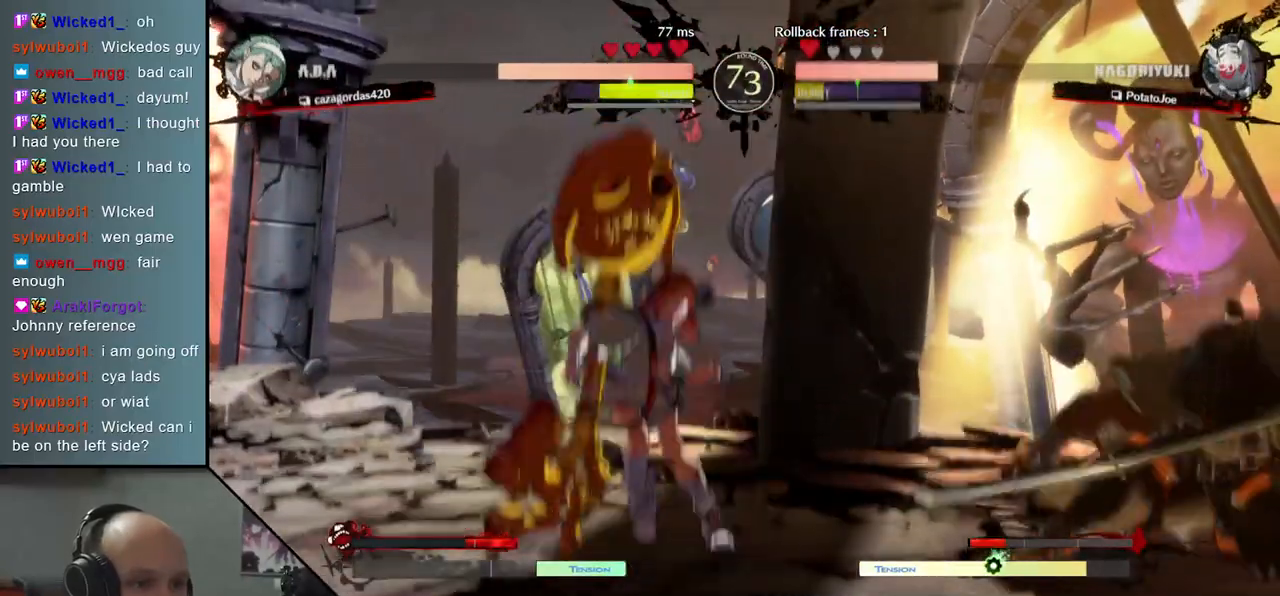
{"buttons": [], "left_stick": "right", "events": [[50, "left_stick", "center"], [100, "L2", "down"], [150, "L2", "up"], [267, "L2", "down"], [317, "L2", "up"], [433, "left_stick", "right"]]}
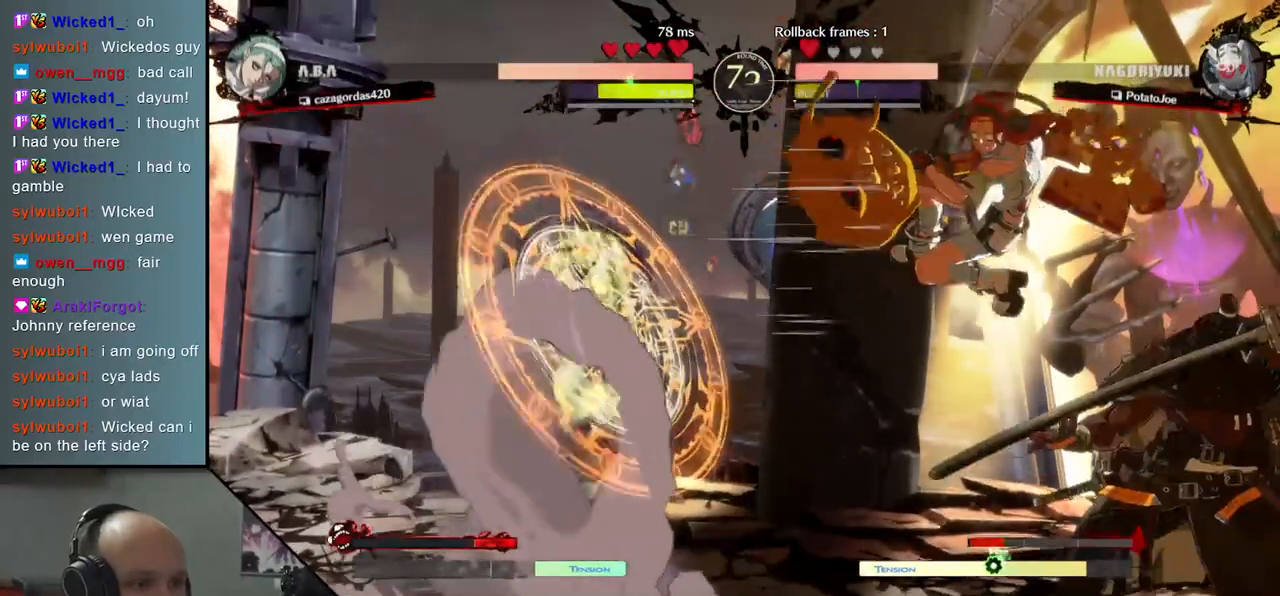
{"buttons": ["L2"], "left_stick": "down-right", "events": [[467, "left_stick", "down-right"], [500, "L2", "down"]]}
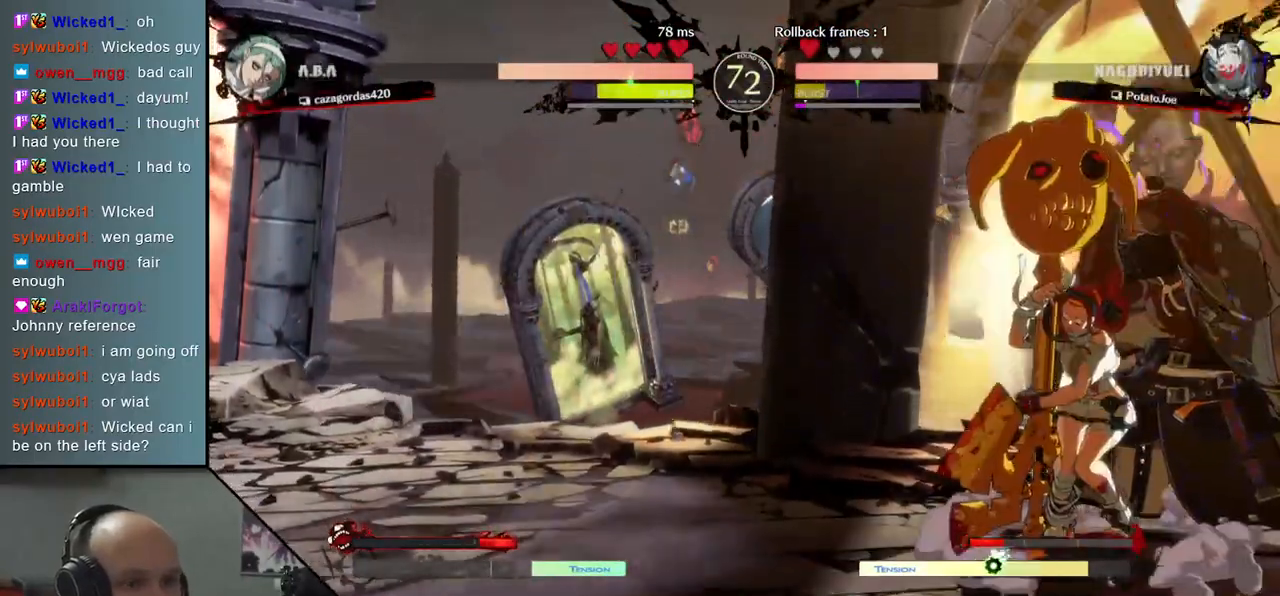
{"buttons": [], "left_stick": "down-right", "events": [[67, "L2", "up"], [167, "L2", "down"], [250, "L2", "up"]]}
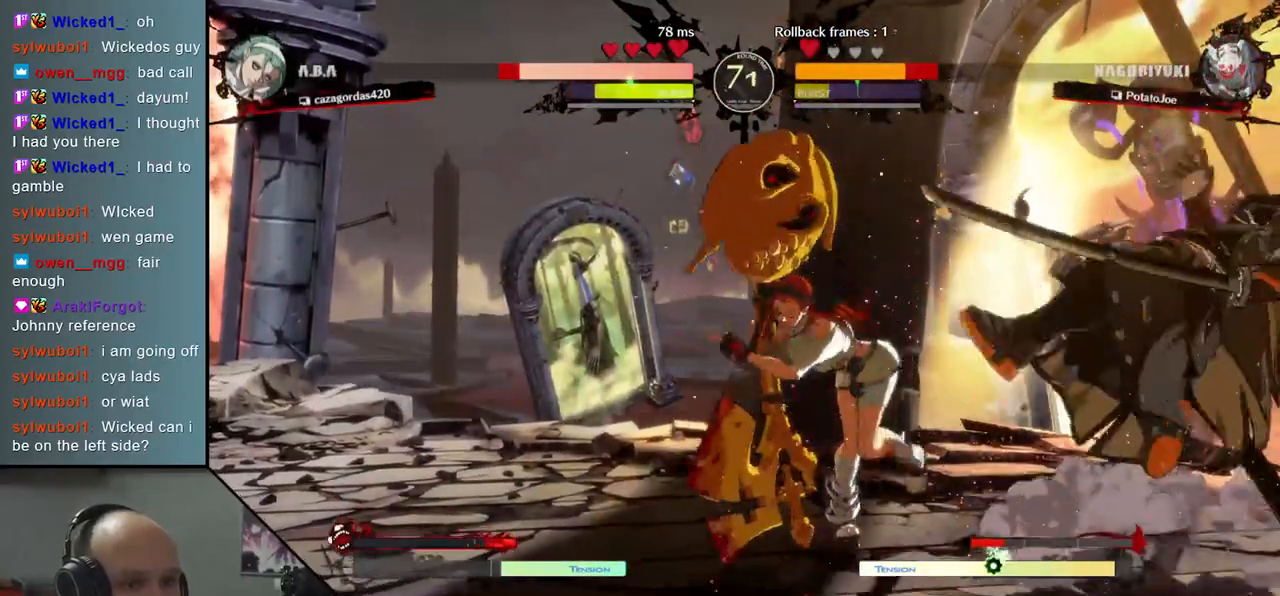
{"buttons": [], "left_stick": "down-right", "events": []}
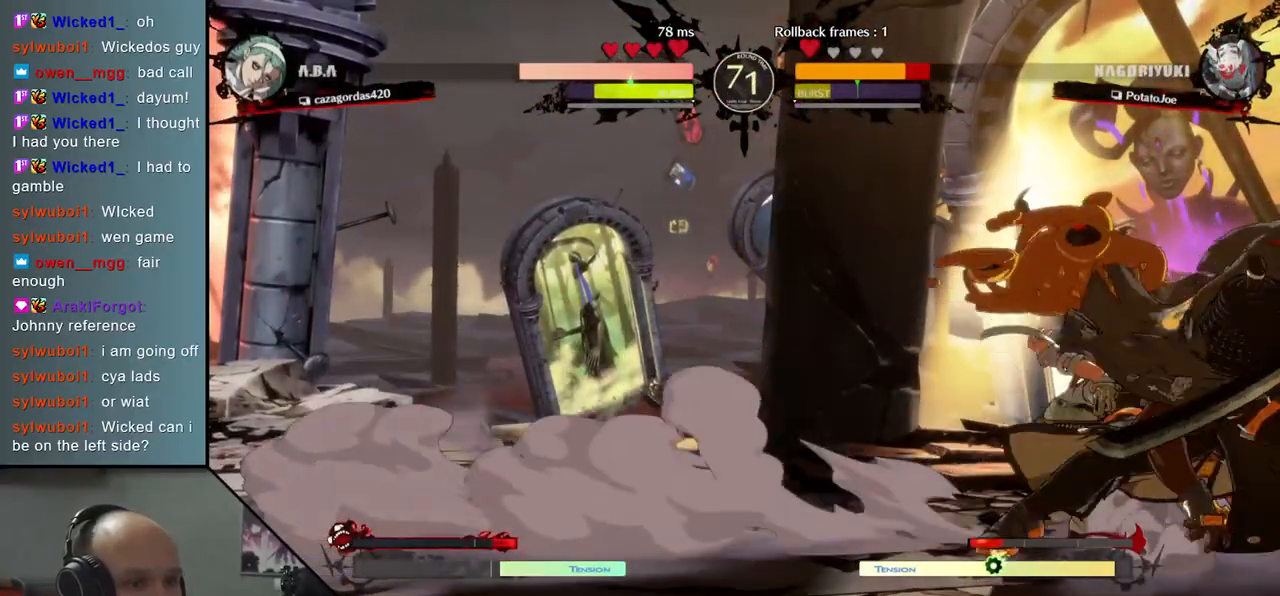
{"buttons": [], "left_stick": "down-right", "events": []}
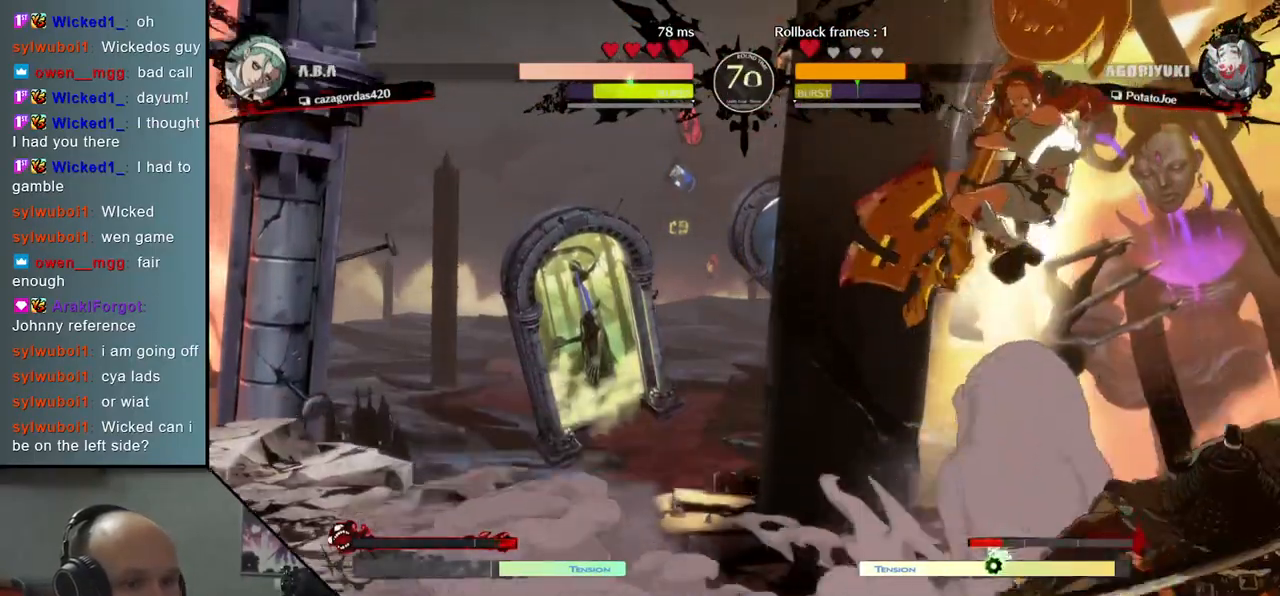
{"buttons": [], "left_stick": "right", "events": [[100, "left_stick", "right"]]}
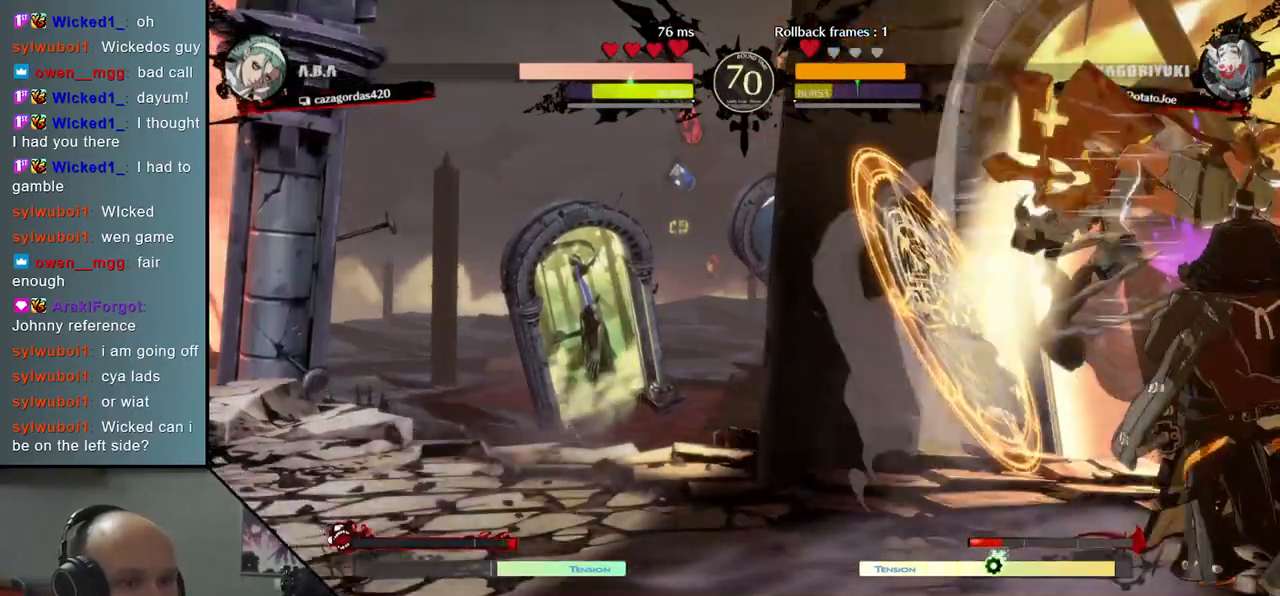
{"buttons": ["SQUARE", "TRIANGLE", "R1", "R2"], "left_stick": "right", "events": [[383, "R1", "down"], [383, "R2", "down"], [383, "SQUARE", "down"], [383, "TRIANGLE", "down"]]}
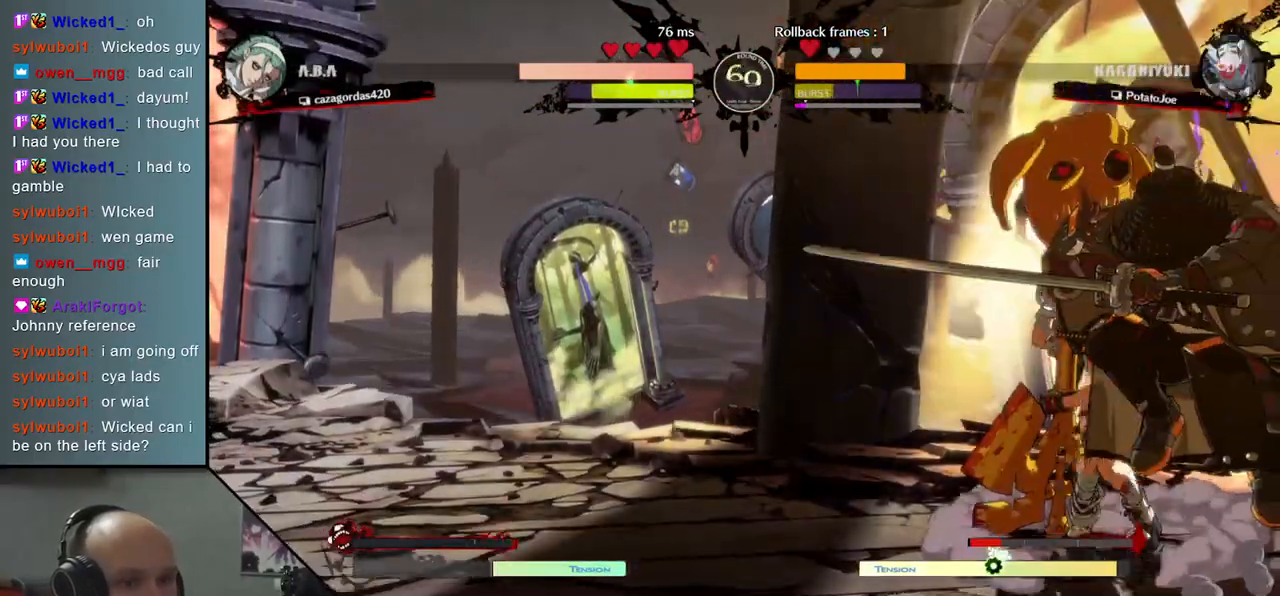
{"buttons": [], "left_stick": "center", "events": [[17, "R1", "up"], [33, "R2", "up"], [33, "SQUARE", "up"], [33, "TRIANGLE", "up"], [250, "left_stick", "center"], [333, "TRIANGLE", "down"], [417, "TRIANGLE", "up"]]}
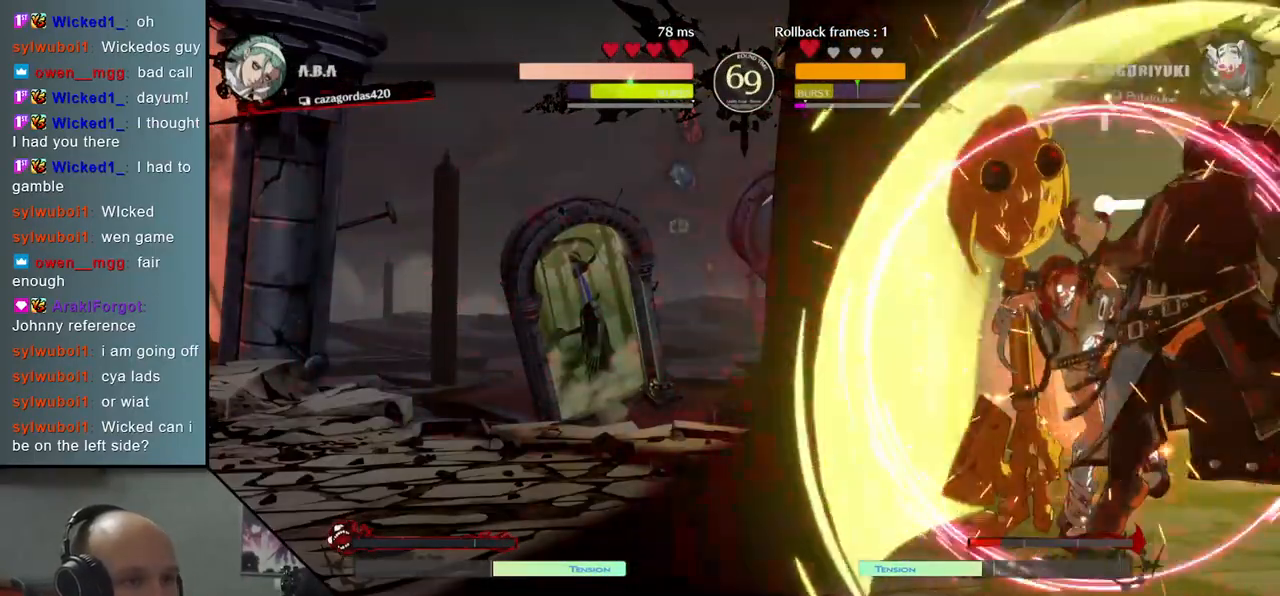
{"buttons": [], "left_stick": "center", "events": [[33, "TRIANGLE", "down"], [100, "TRIANGLE", "up"], [183, "TRIANGLE", "down"], [267, "TRIANGLE", "up"], [350, "TRIANGLE", "down"], [433, "TRIANGLE", "up"]]}
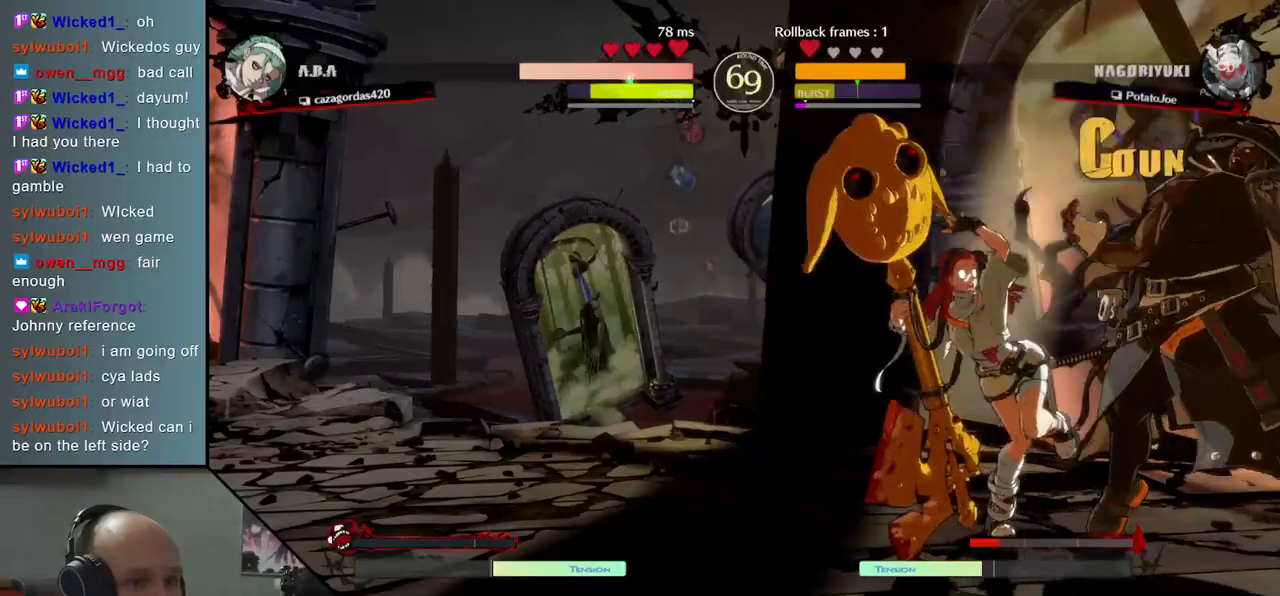
{"buttons": [], "left_stick": "center", "events": [[33, "TRIANGLE", "down"], [117, "TRIANGLE", "up"], [200, "TRIANGLE", "down"], [283, "TRIANGLE", "up"], [367, "TRIANGLE", "down"], [450, "TRIANGLE", "up"]]}
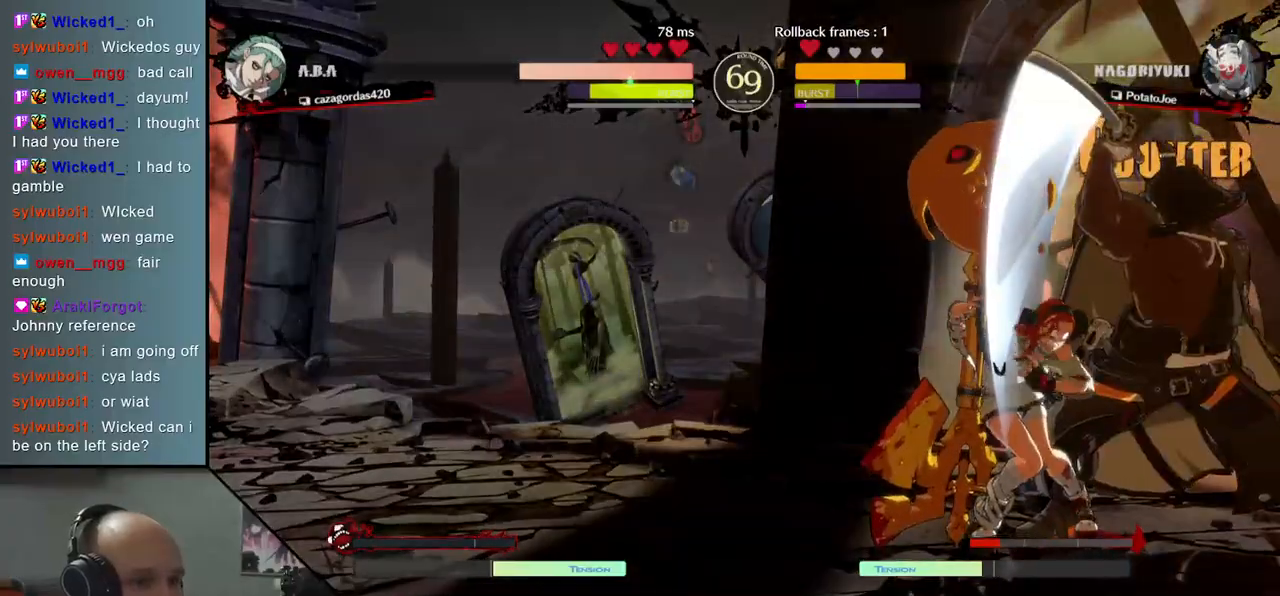
{"buttons": ["TRIANGLE"], "left_stick": "center", "events": [[50, "TRIANGLE", "down"], [133, "TRIANGLE", "up"], [250, "TRIANGLE", "down"], [333, "TRIANGLE", "up"], [450, "TRIANGLE", "down"]]}
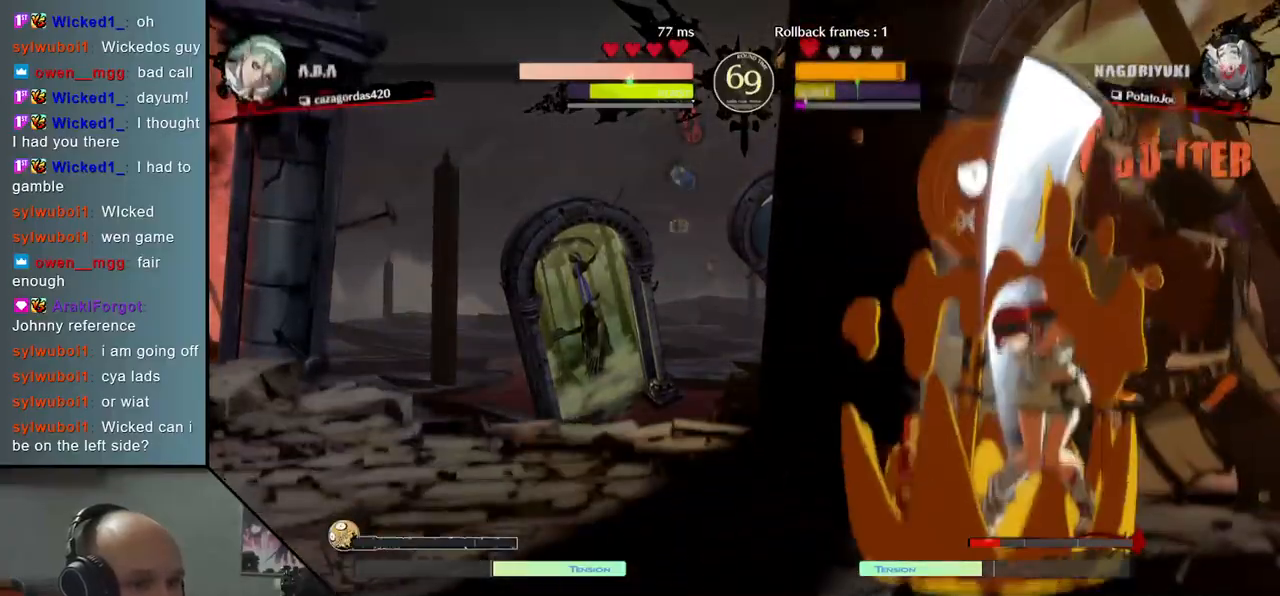
{"buttons": ["TRIANGLE"], "left_stick": "center", "events": [[50, "TRIANGLE", "up"], [150, "TRIANGLE", "down"], [233, "TRIANGLE", "up"], [317, "TRIANGLE", "down"], [383, "TRIANGLE", "up"], [483, "TRIANGLE", "down"]]}
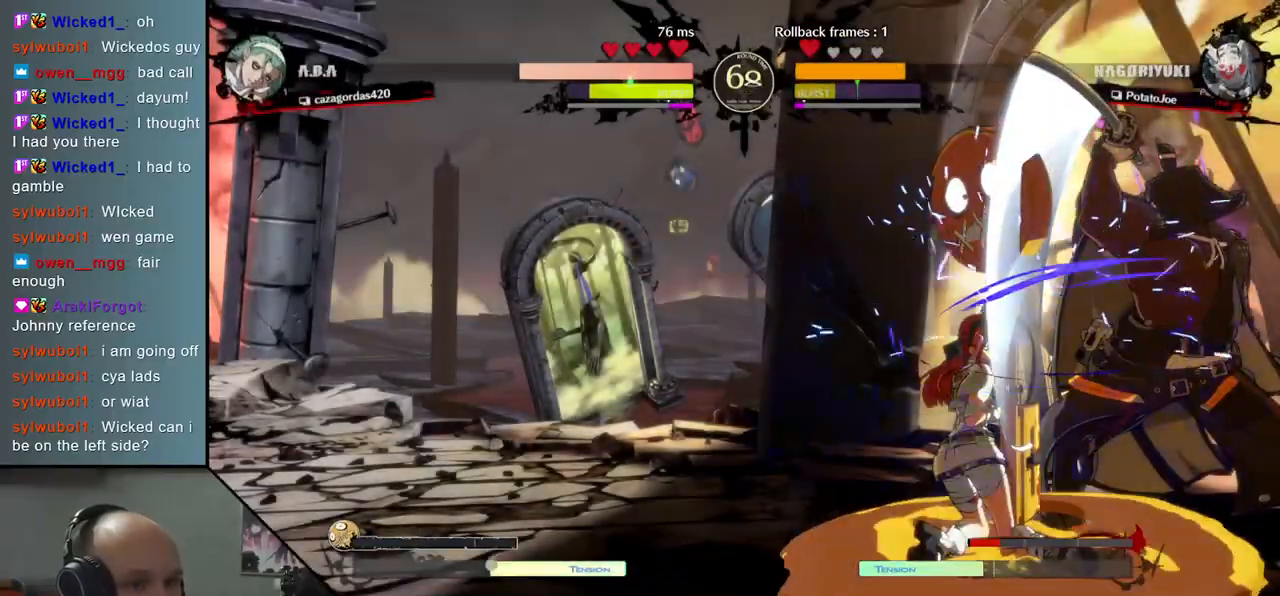
{"buttons": [], "left_stick": "center", "events": [[67, "TRIANGLE", "up"], [150, "TRIANGLE", "down"], [233, "TRIANGLE", "up"], [333, "TRIANGLE", "down"], [433, "TRIANGLE", "up"]]}
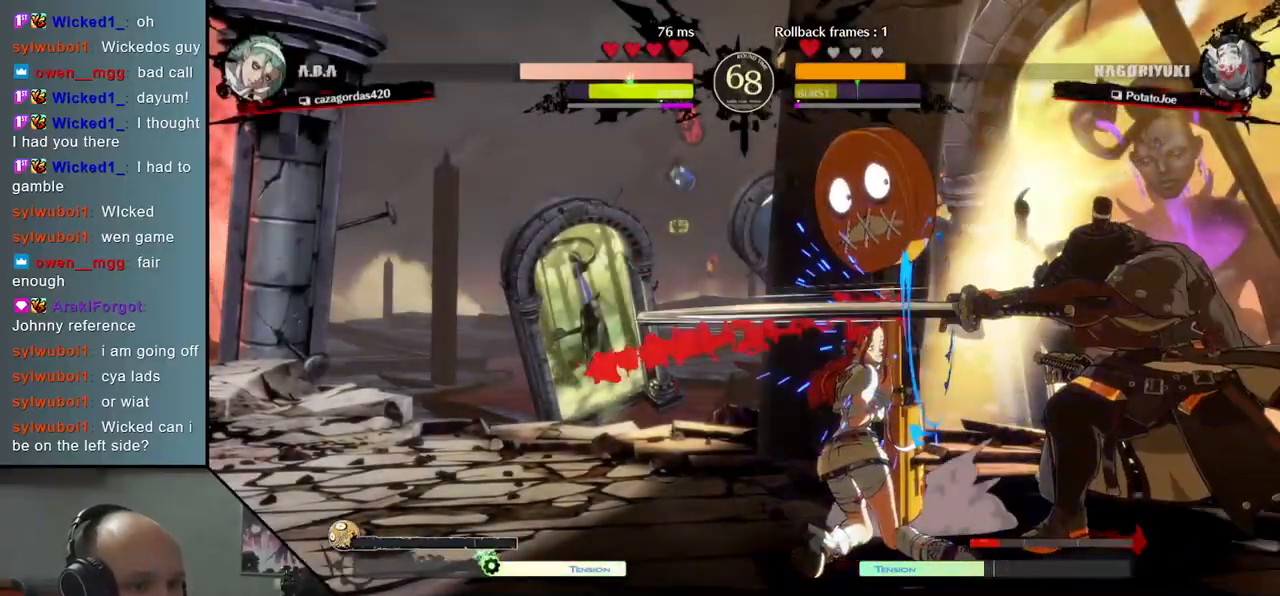
{"buttons": [], "left_stick": "right", "events": [[17, "TRIANGLE", "down"], [117, "TRIANGLE", "up"], [217, "TRIANGLE", "down"], [300, "TRIANGLE", "up"], [383, "left_stick", "down-left"], [500, "left_stick", "right"]]}
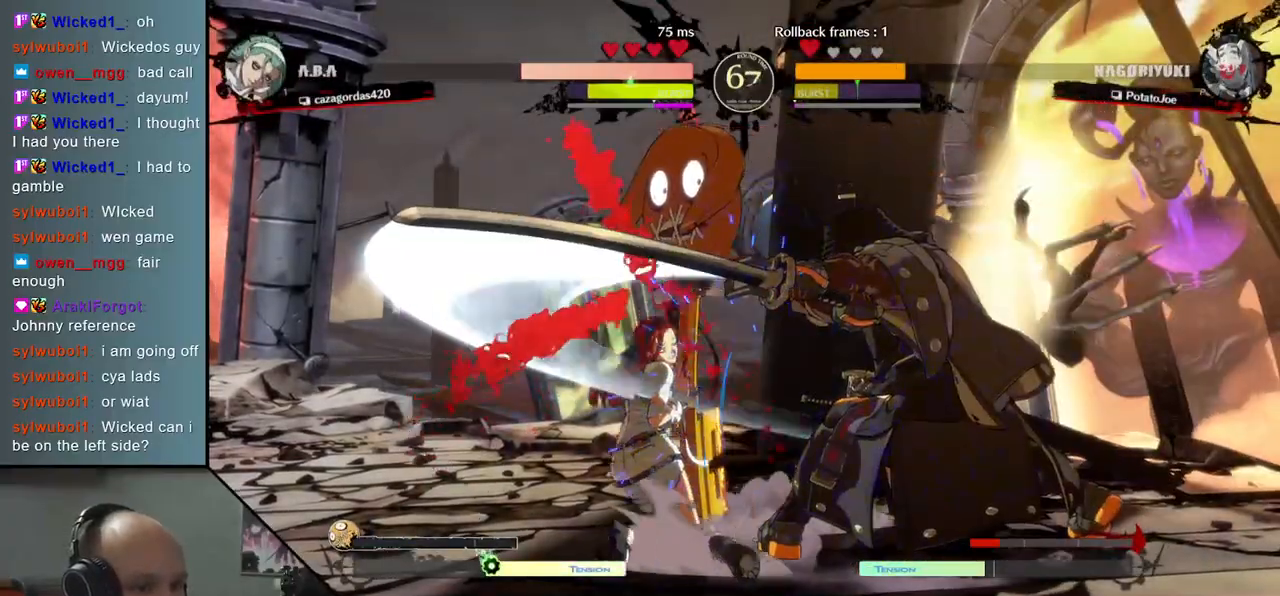
{"buttons": ["SQUARE"], "left_stick": "left", "events": [[33, "SQUARE", "down"], [167, "SQUARE", "up"], [167, "left_stick", "left"], [333, "left_stick", "down"], [467, "SQUARE", "down"], [467, "left_stick", "left"]]}